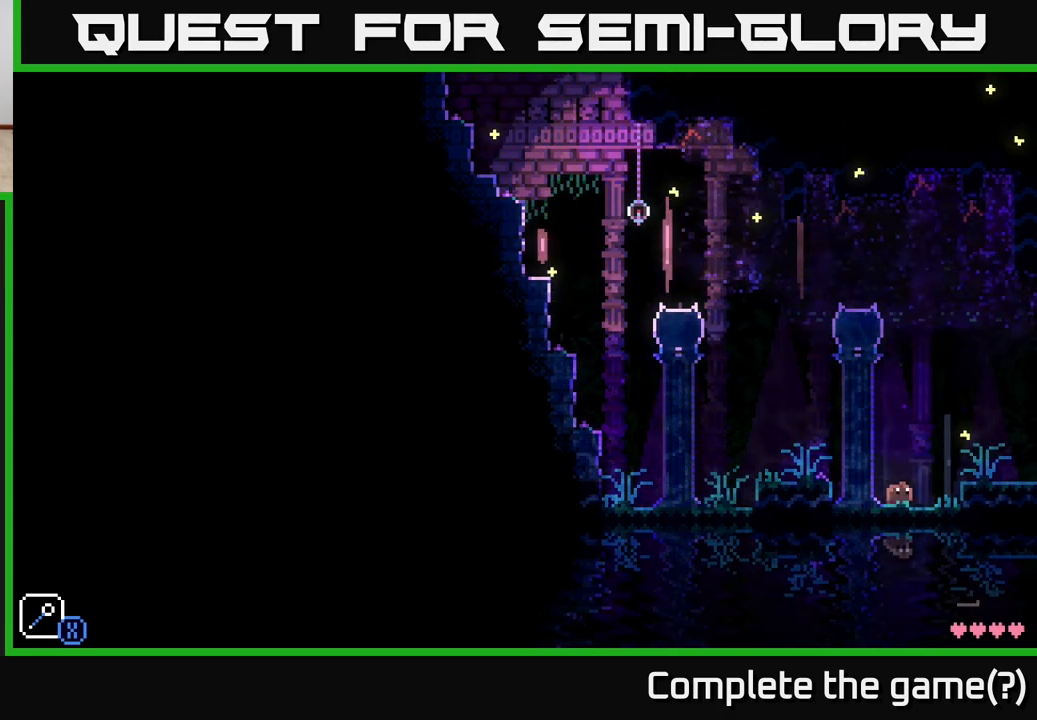
Gameplay with a controller (Xbox layout); each line is a JSON object with the inputs held at the frame after it. "events" lists button and stick changes between this image and that frame as [ms after this image, input, new state], when the widget could be followed in between.
{"buttons": [], "left_stick": "right", "right_stick": "center", "events": [[83, "A", "up"]]}
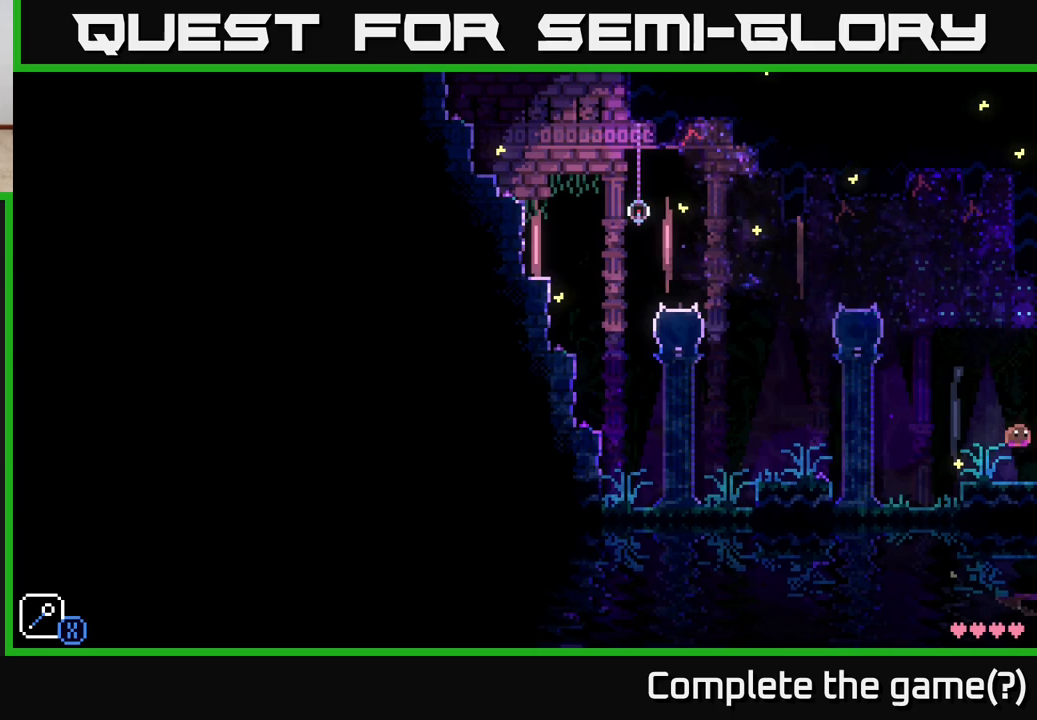
{"buttons": [], "left_stick": "center", "right_stick": "center", "events": [[200, "left_stick", "center"]]}
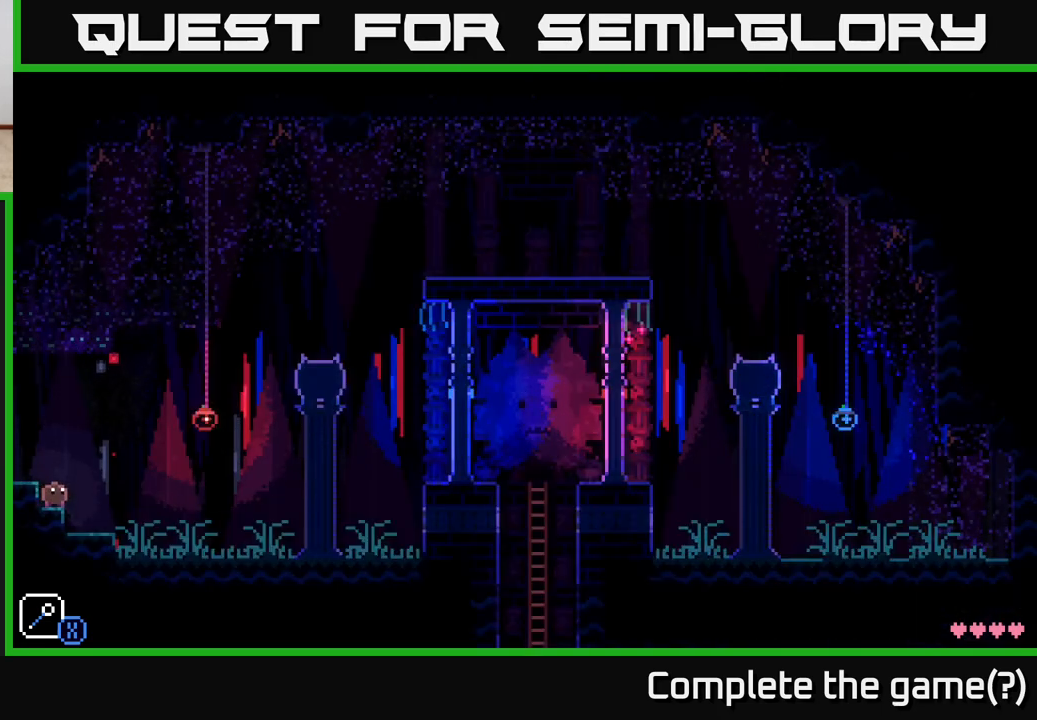
{"buttons": [], "left_stick": "center", "right_stick": "center", "events": []}
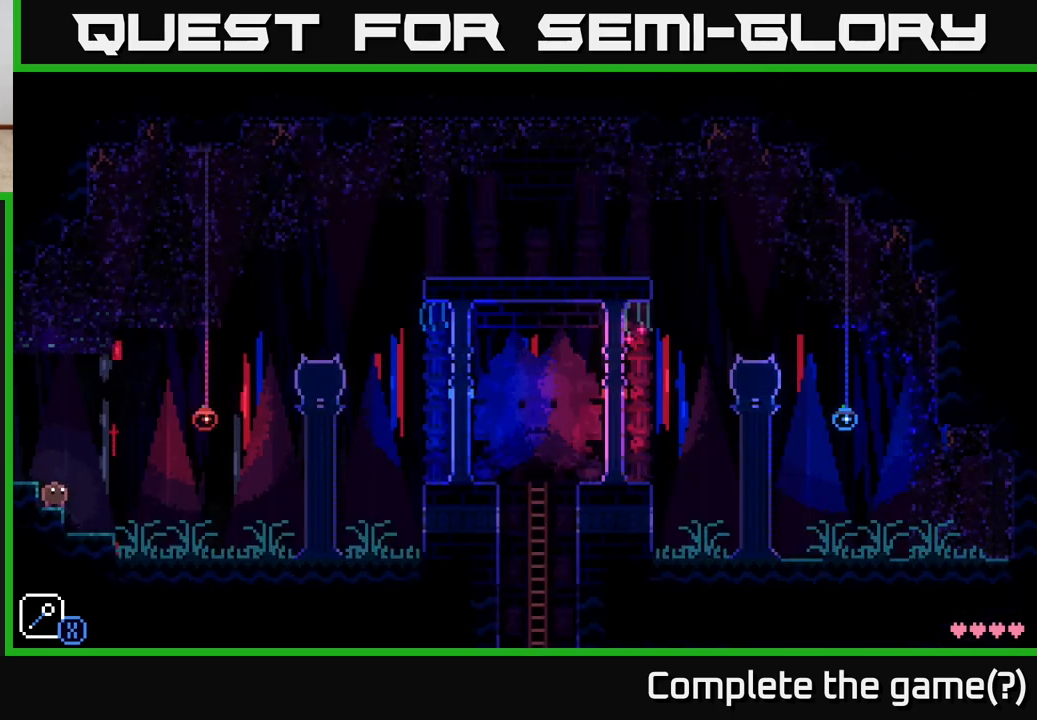
{"buttons": [], "left_stick": "right", "right_stick": "center", "events": [[283, "left_stick", "right"]]}
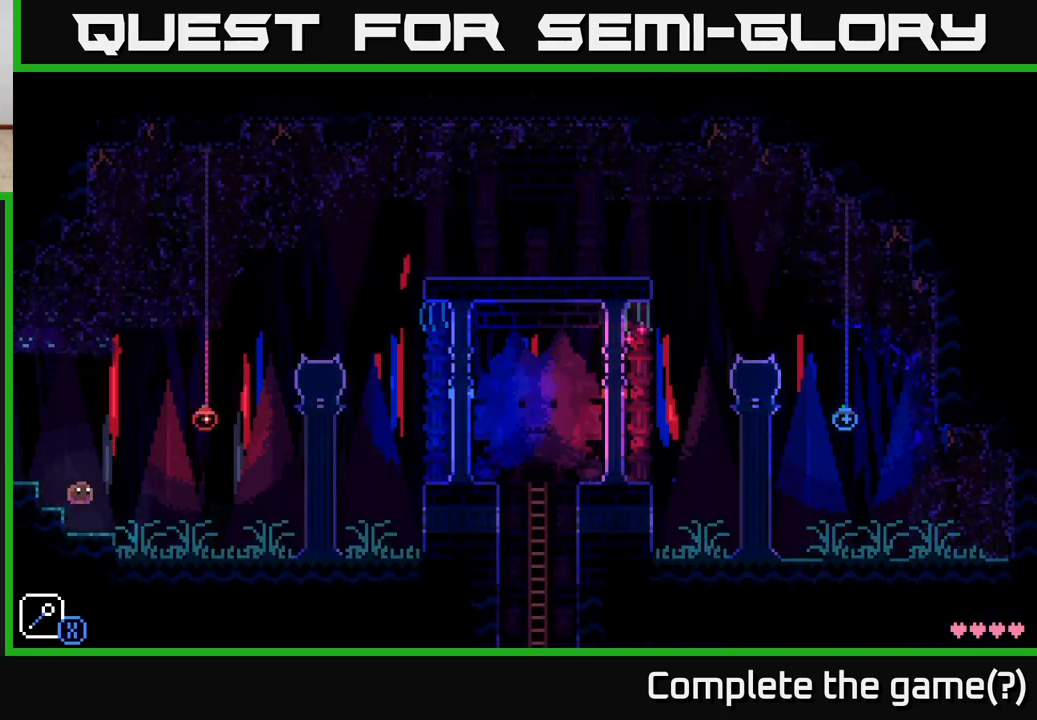
{"buttons": ["A"], "left_stick": "right", "right_stick": "center", "events": [[500, "A", "down"]]}
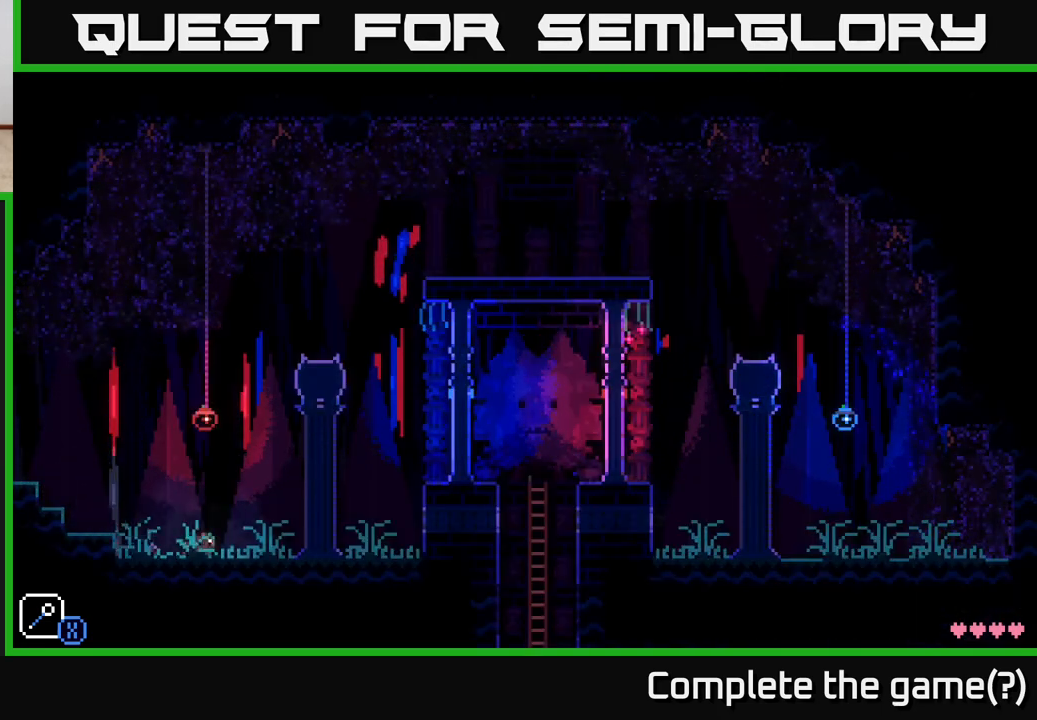
{"buttons": [], "left_stick": "right", "right_stick": "center", "events": [[317, "A", "up"]]}
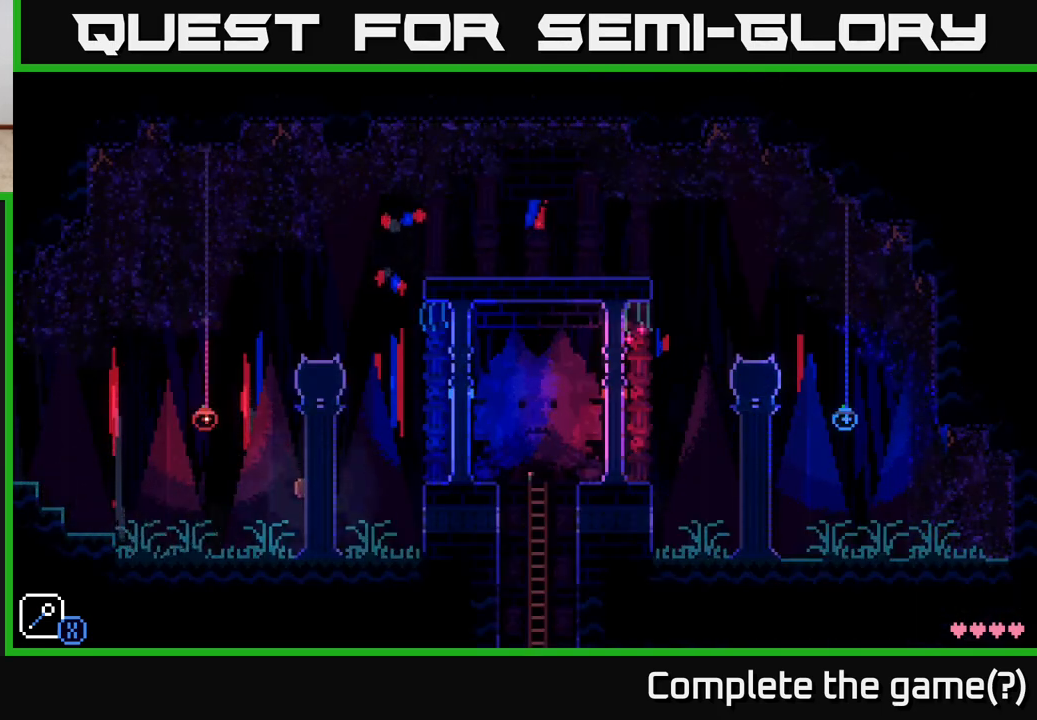
{"buttons": [], "left_stick": "right", "right_stick": "center", "events": [[183, "A", "down"], [450, "A", "up"]]}
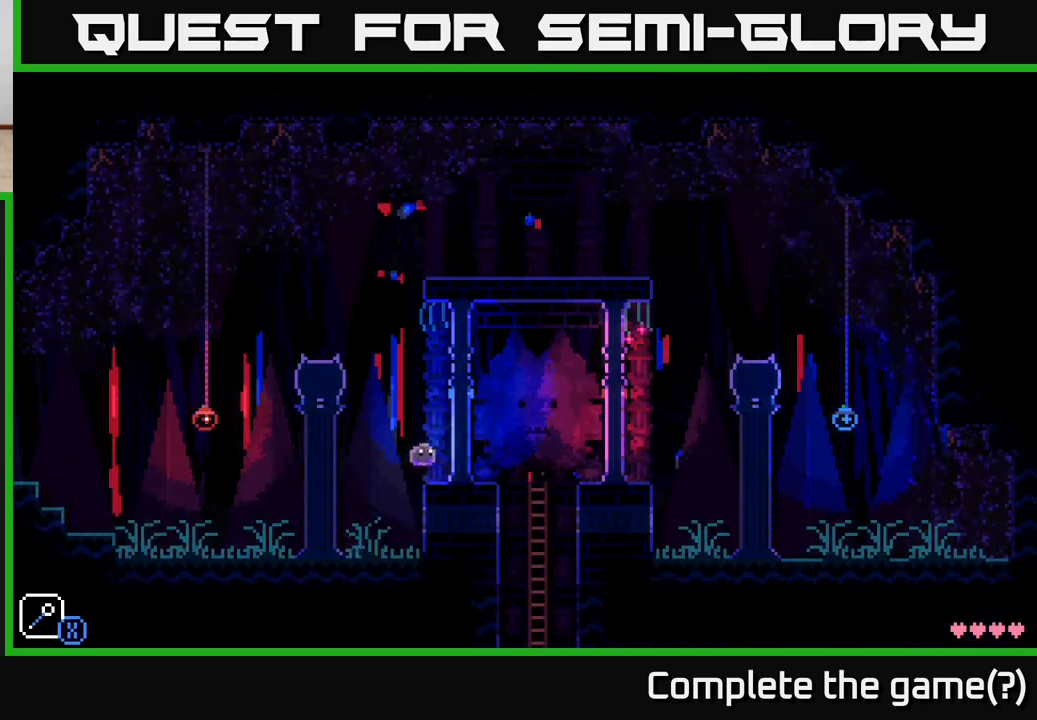
{"buttons": ["A"], "left_stick": "left", "right_stick": "center", "events": [[117, "left_stick", "center"], [350, "left_stick", "left"], [417, "A", "down"]]}
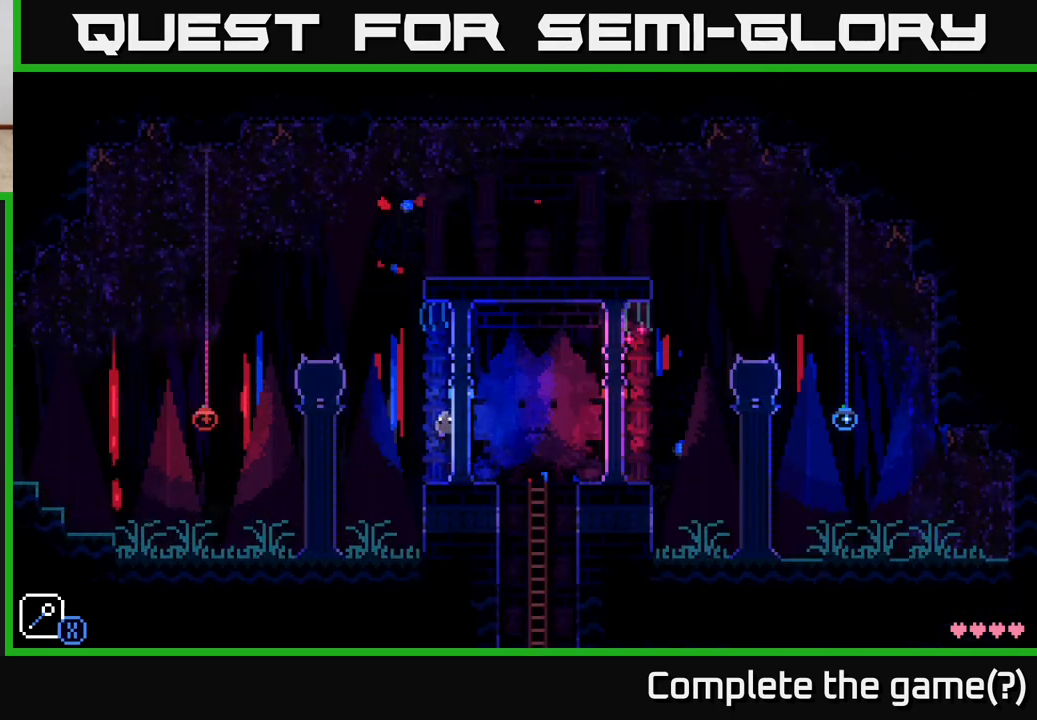
{"buttons": ["A", "X"], "left_stick": "left", "right_stick": "center", "events": [[17, "X", "down"], [167, "left_stick", "center"], [183, "A", "up"], [183, "X", "up"], [400, "left_stick", "left"], [417, "A", "down"], [483, "X", "down"]]}
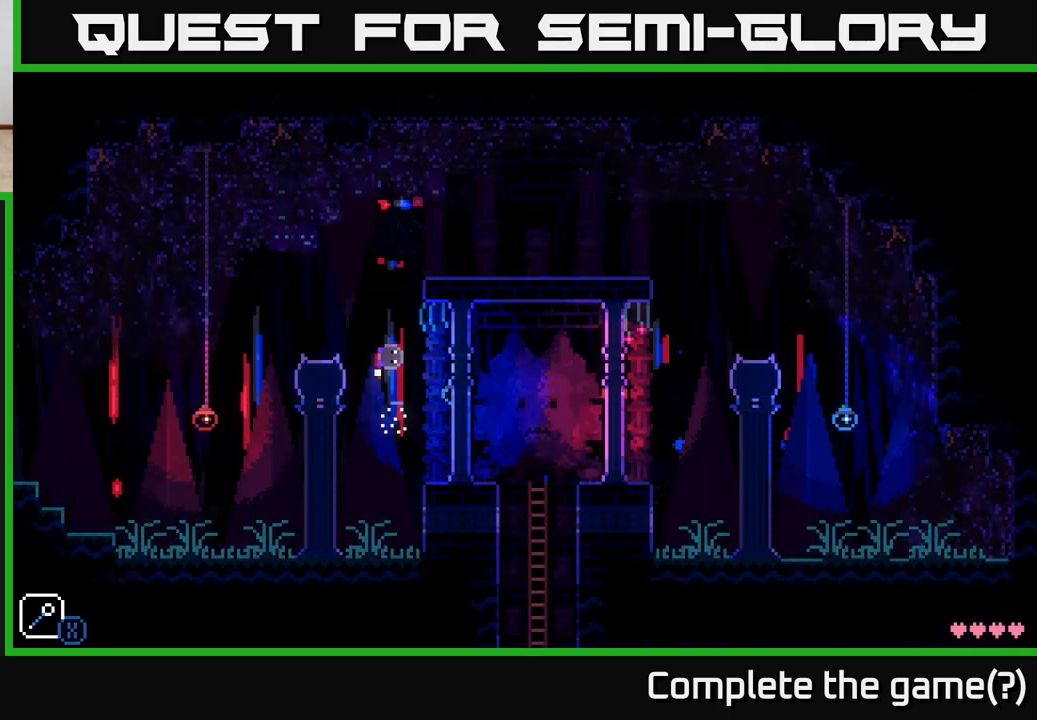
{"buttons": ["A"], "left_stick": "right", "right_stick": "center", "events": [[117, "A", "up"], [133, "left_stick", "center"], [150, "X", "up"], [400, "left_stick", "right"], [467, "A", "down"]]}
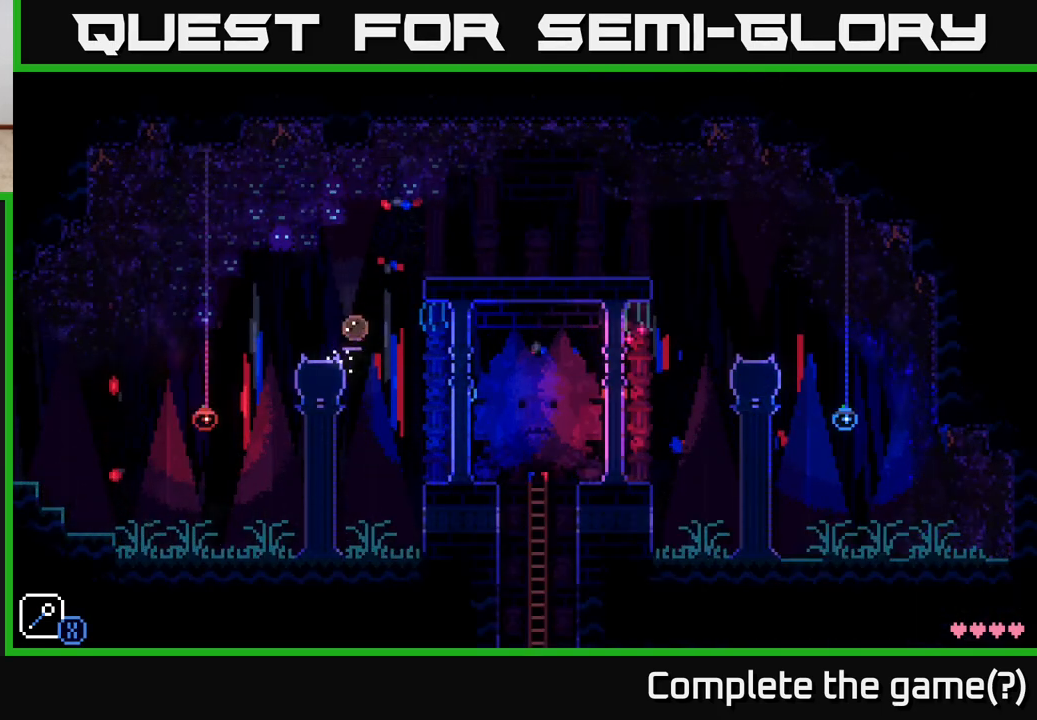
{"buttons": [], "left_stick": "right", "right_stick": "center", "events": [[300, "A", "up"]]}
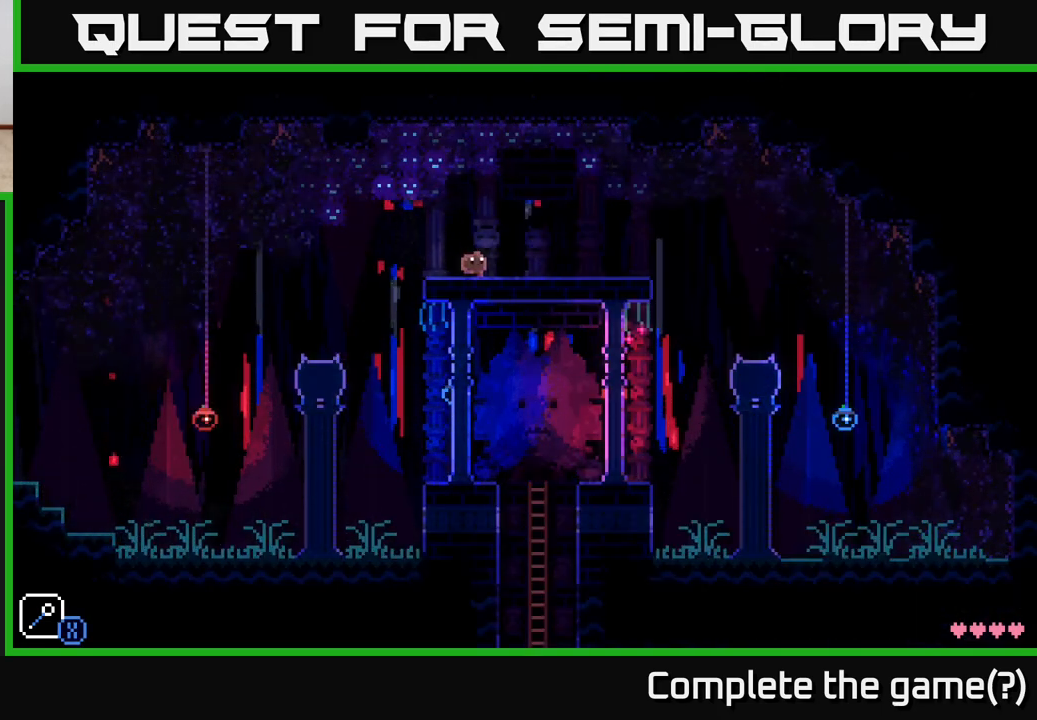
{"buttons": ["A"], "left_stick": "center", "right_stick": "center", "events": [[267, "left_stick", "center"], [400, "A", "down"]]}
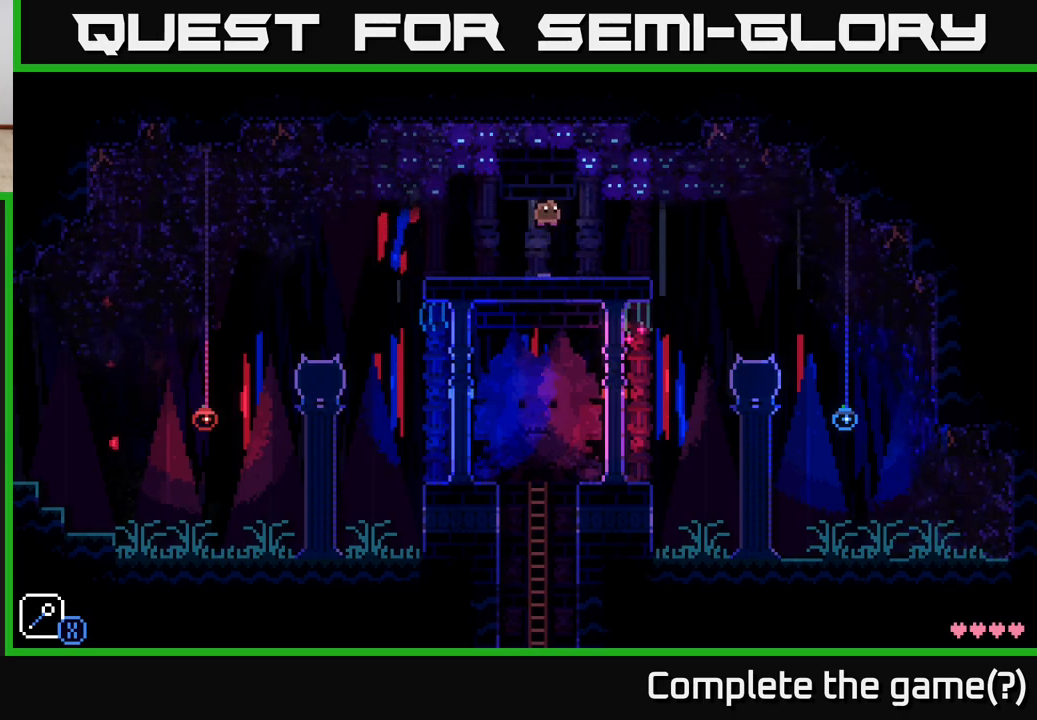
{"buttons": [], "left_stick": "center", "right_stick": "center", "events": [[100, "A", "up"]]}
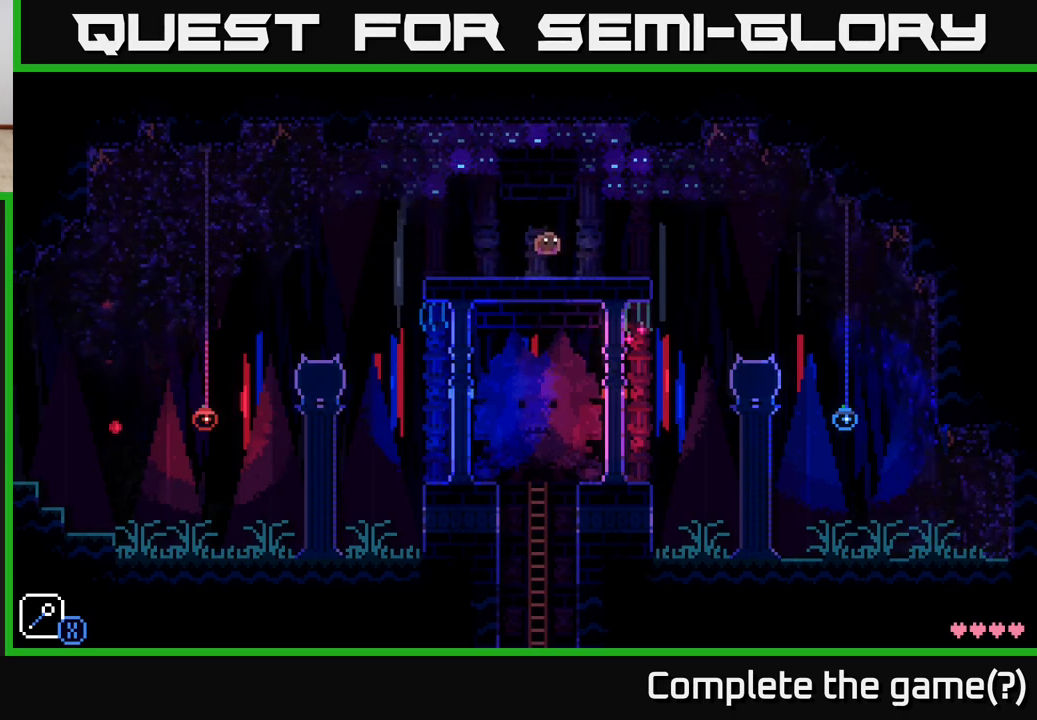
{"buttons": [], "left_stick": "center", "right_stick": "center", "events": [[33, "left_stick", "right"], [367, "left_stick", "center"]]}
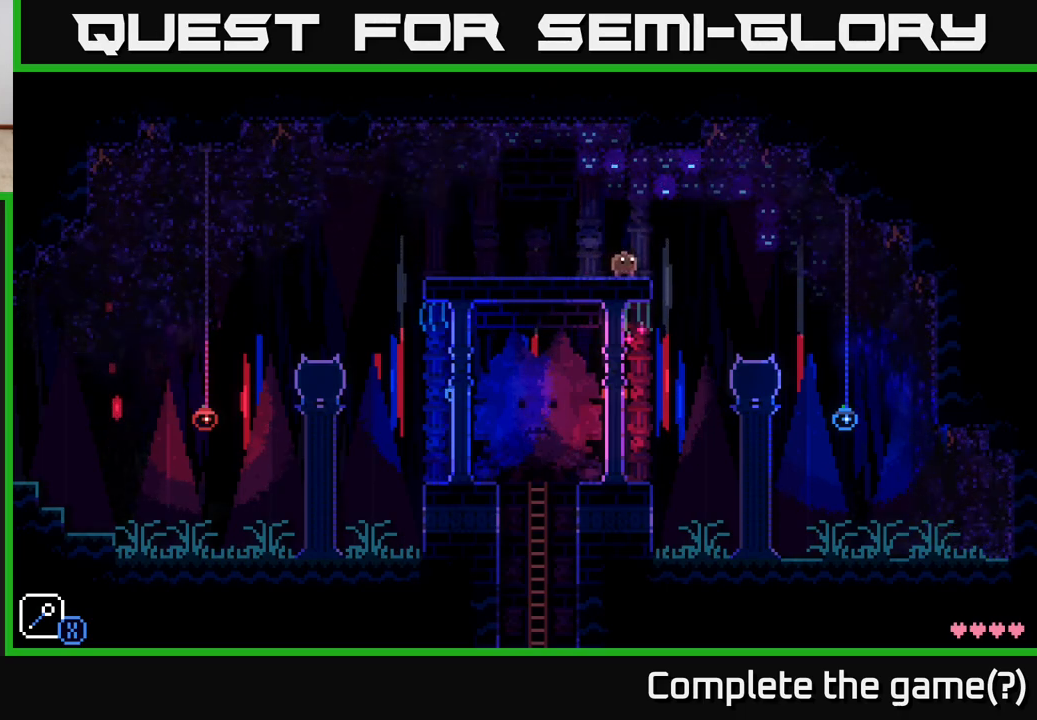
{"buttons": [], "left_stick": "right", "right_stick": "center", "events": [[350, "left_stick", "right"]]}
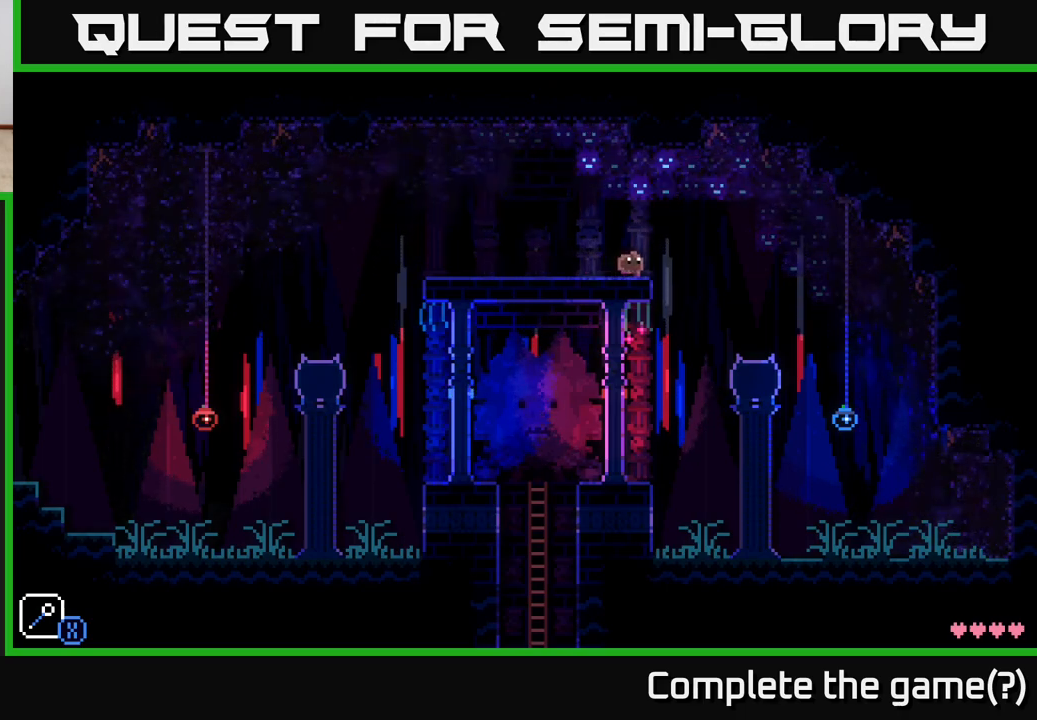
{"buttons": [], "left_stick": "right", "right_stick": "center", "events": []}
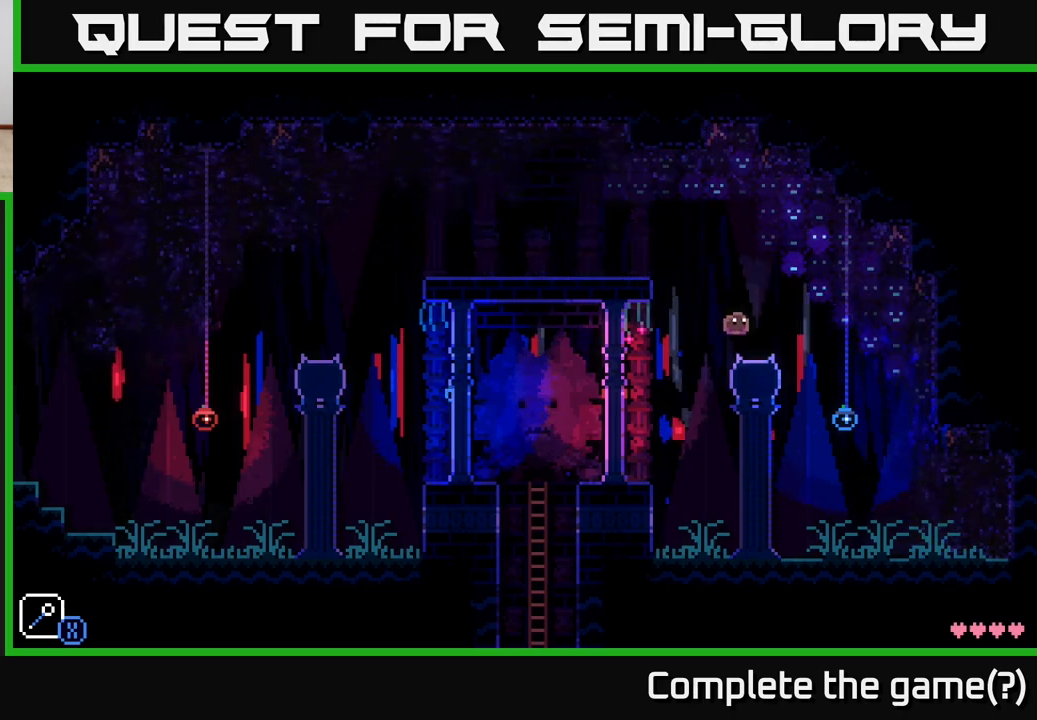
{"buttons": ["A"], "left_stick": "right", "right_stick": "center", "events": [[450, "A", "down"]]}
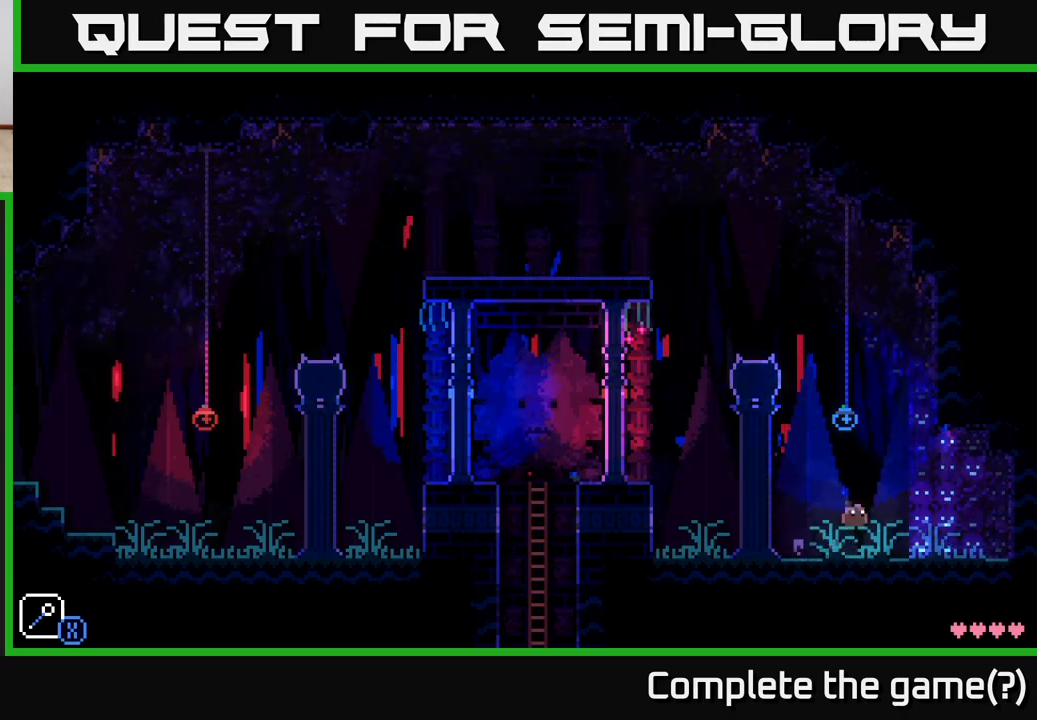
{"buttons": [], "left_stick": "left", "right_stick": "center", "events": [[83, "A", "up"], [133, "left_stick", "left"], [300, "left_stick", "center"], [433, "left_stick", "left"]]}
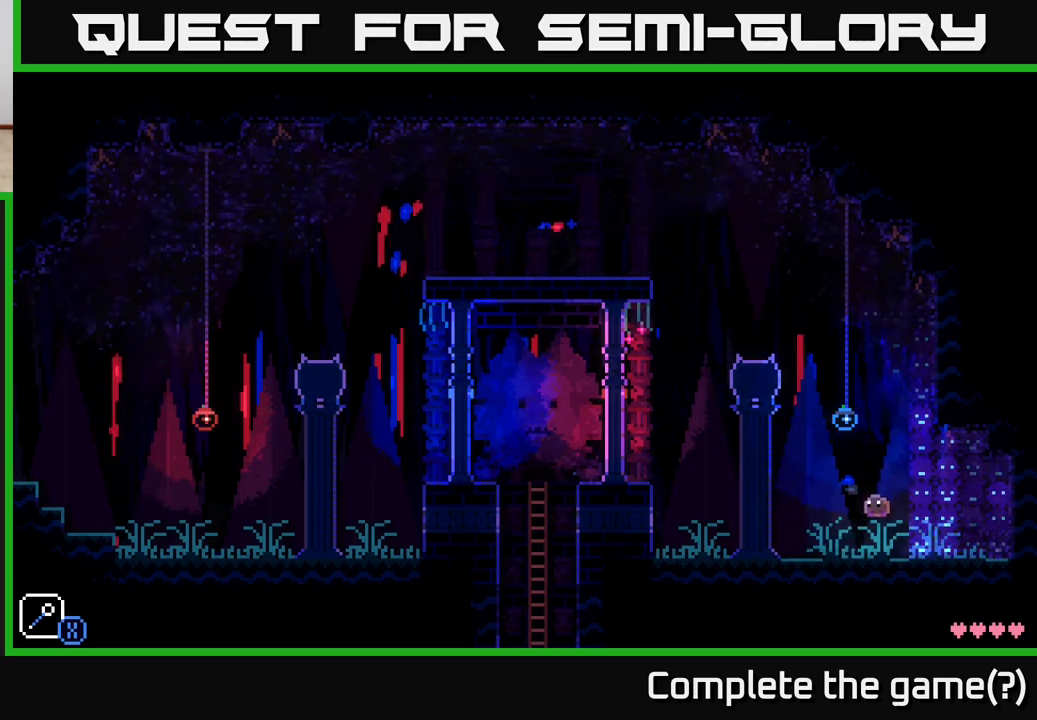
{"buttons": [], "left_stick": "left", "right_stick": "center", "events": []}
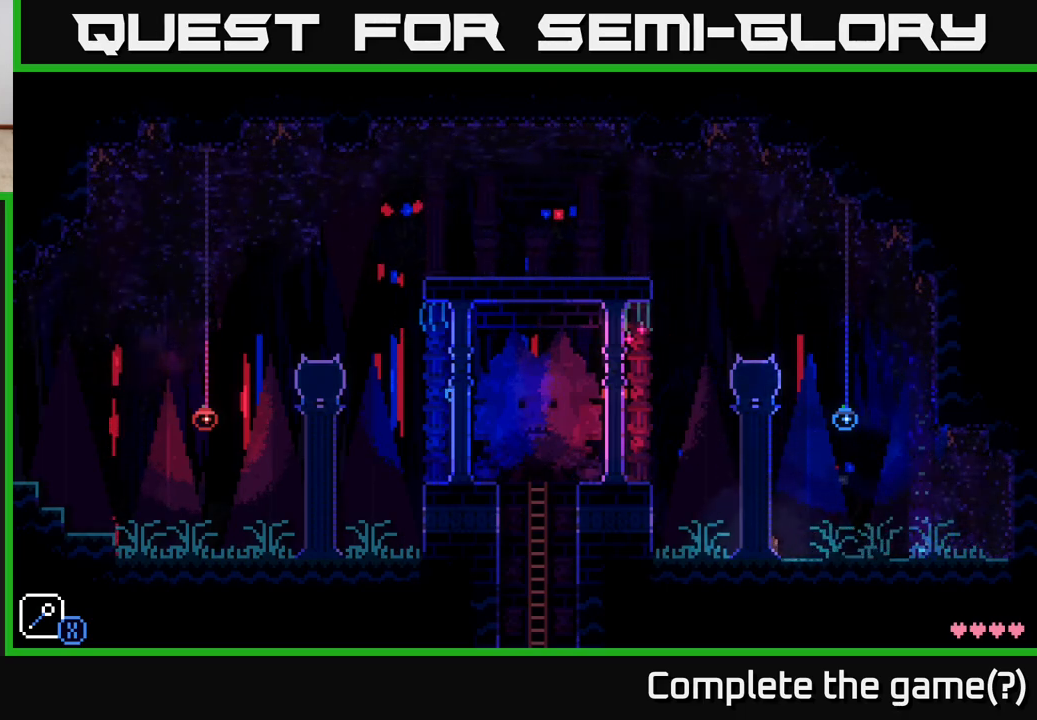
{"buttons": [], "left_stick": "center", "right_stick": "center", "events": [[117, "A", "down"], [433, "A", "up"], [500, "left_stick", "center"]]}
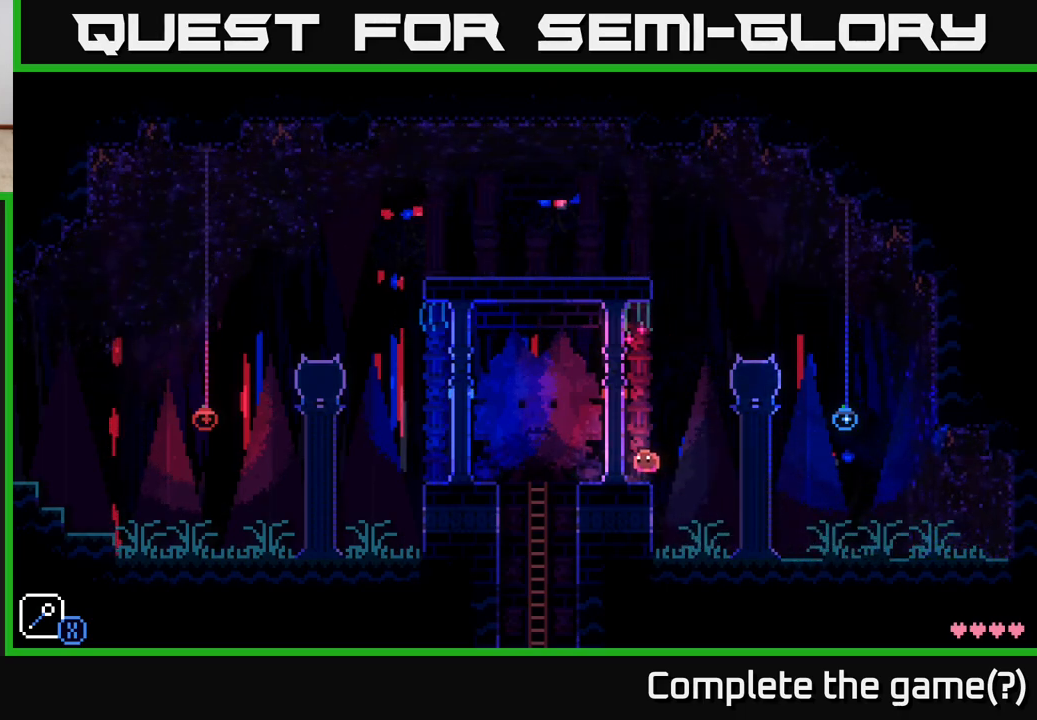
{"buttons": ["A"], "left_stick": "left", "right_stick": "center", "events": [[250, "left_stick", "left"], [400, "A", "down"]]}
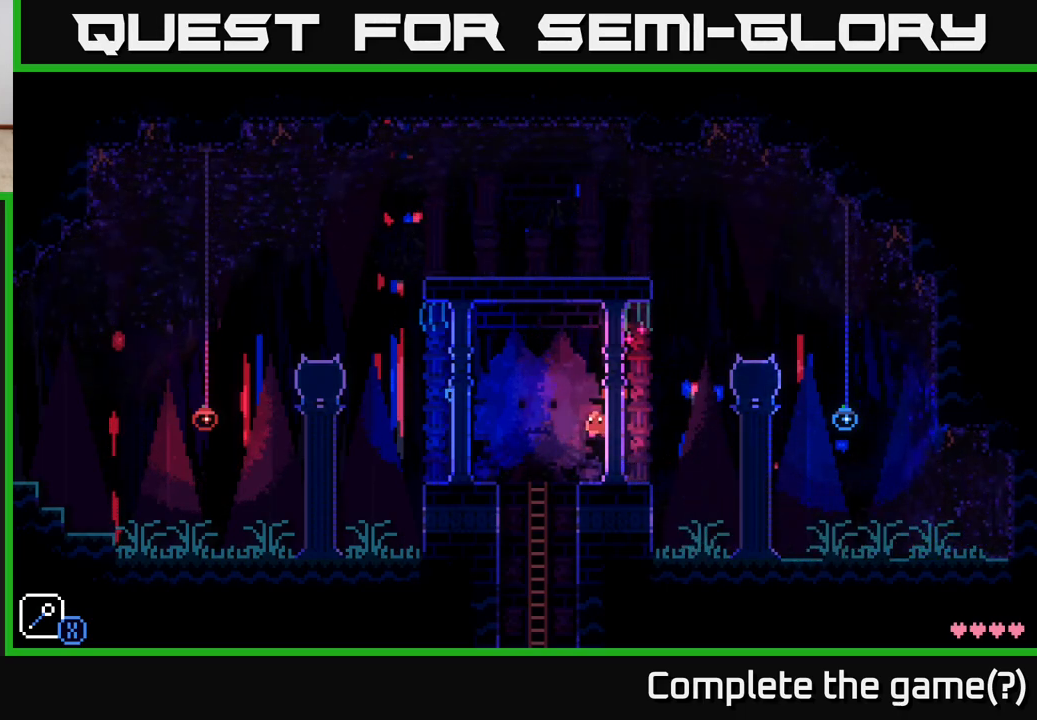
{"buttons": [], "left_stick": "right", "right_stick": "center", "events": [[183, "A", "up"], [450, "left_stick", "center"], [500, "left_stick", "right"]]}
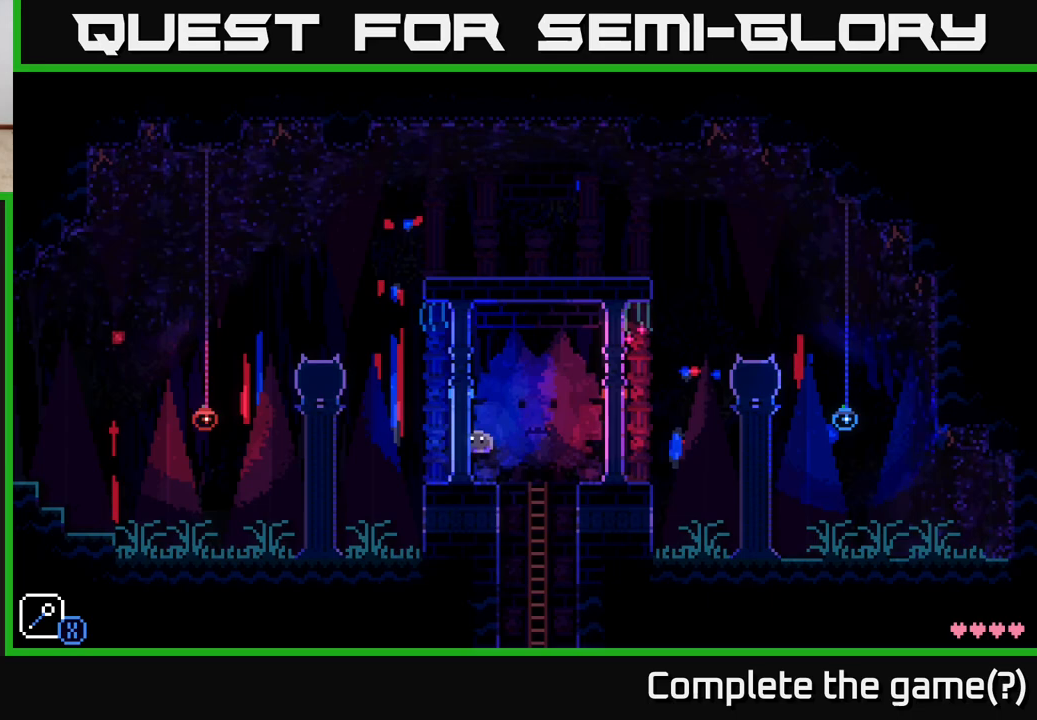
{"buttons": [], "left_stick": "left", "right_stick": "center", "events": [[350, "left_stick", "up-left"], [400, "left_stick", "left"]]}
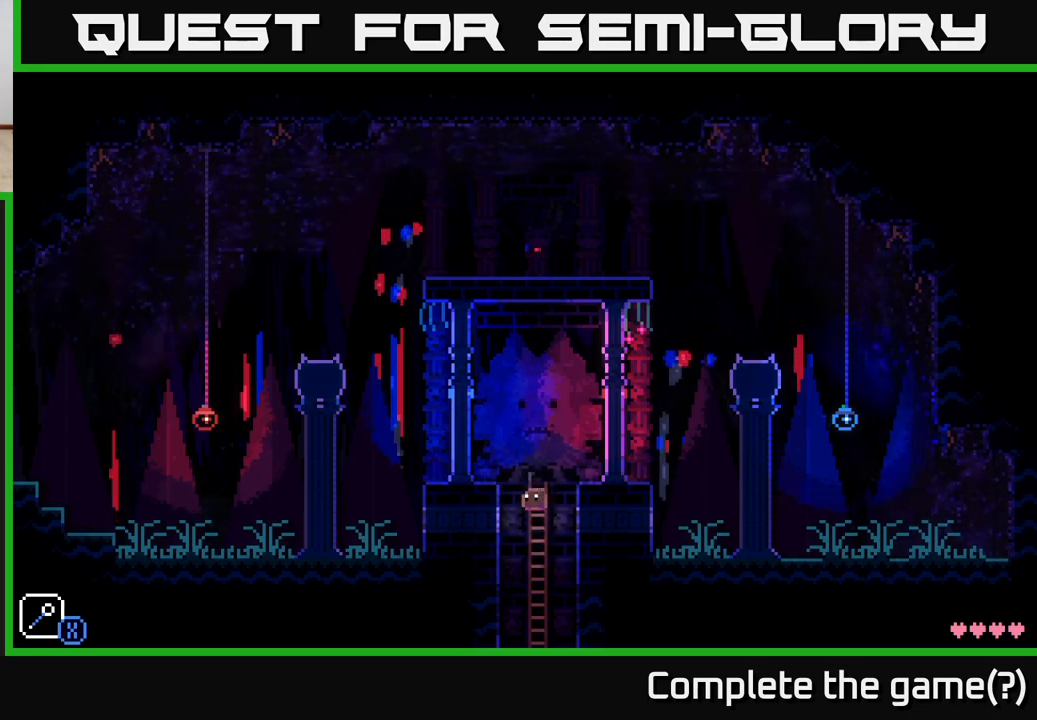
{"buttons": [], "left_stick": "down", "right_stick": "center", "events": [[33, "left_stick", "center"], [133, "left_stick", "up"], [367, "left_stick", "down-right"], [417, "left_stick", "down"]]}
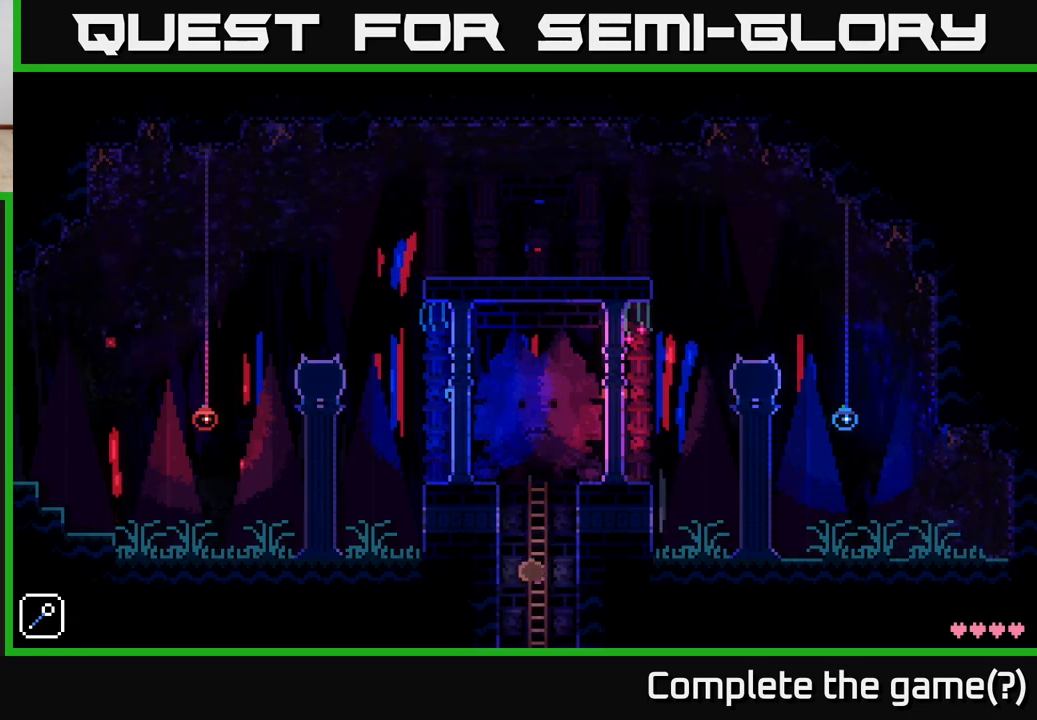
{"buttons": [], "left_stick": "down", "right_stick": "center", "events": []}
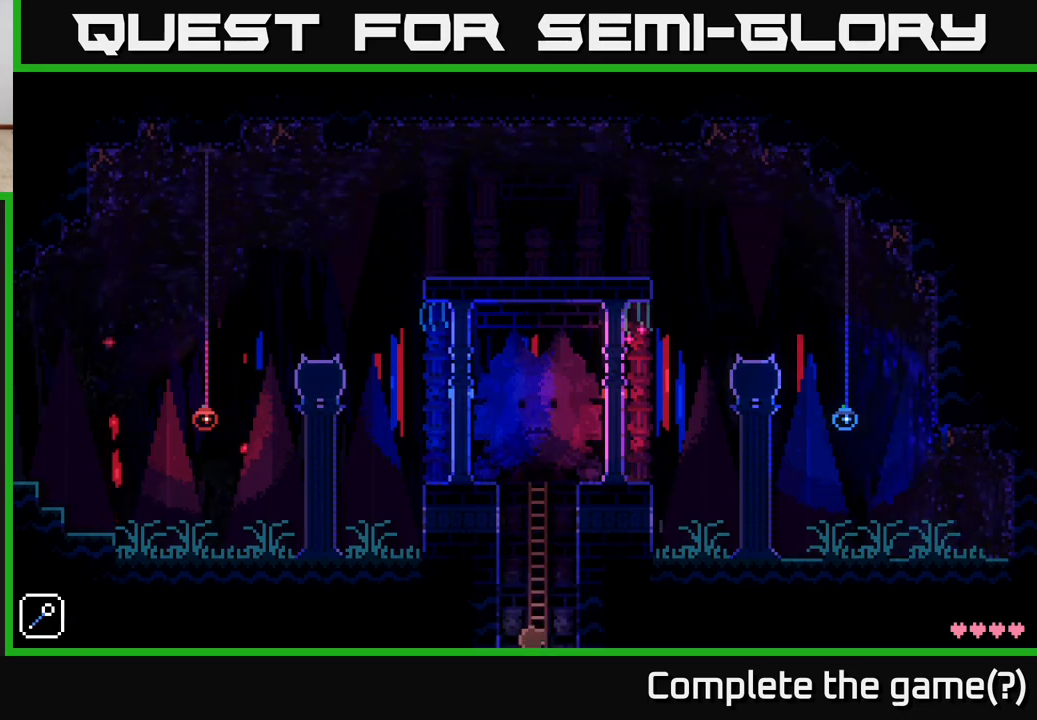
{"buttons": [], "left_stick": "center", "right_stick": "center", "events": [[383, "left_stick", "center"]]}
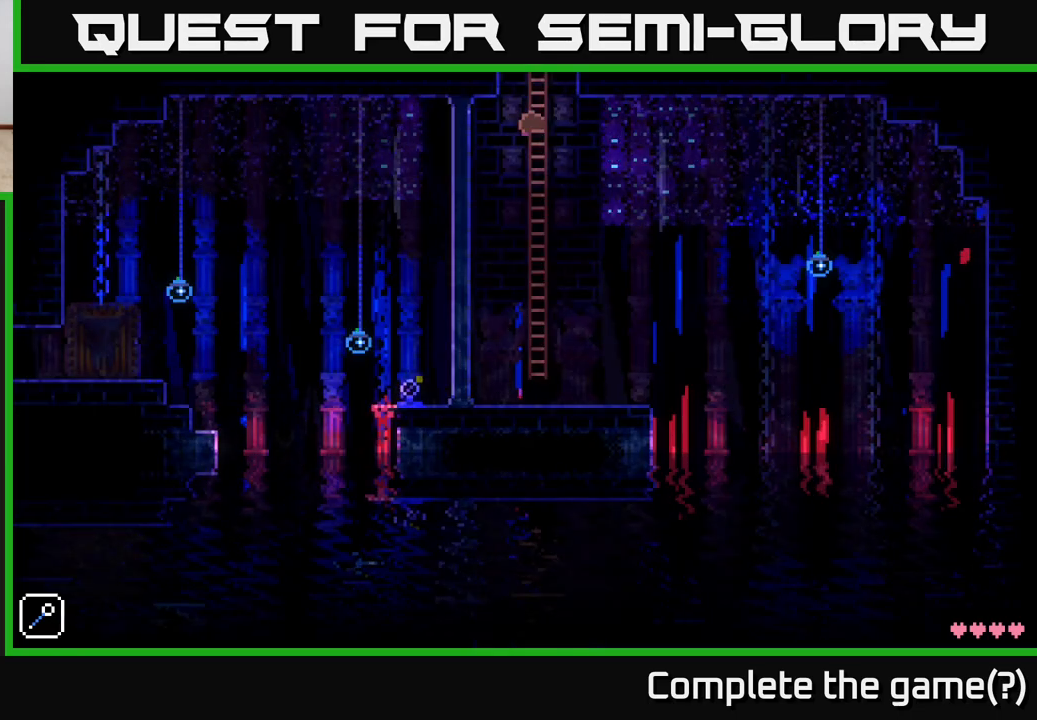
{"buttons": ["A"], "left_stick": "center", "right_stick": "center", "events": [[133, "left_stick", "down"], [383, "left_stick", "center"], [467, "A", "down"]]}
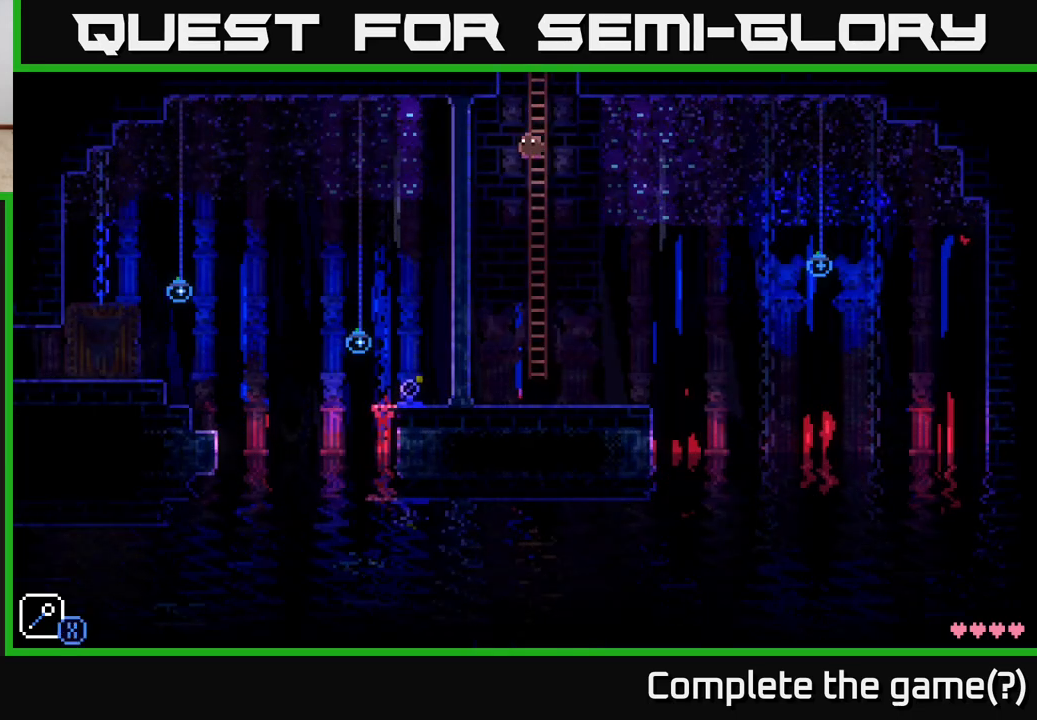
{"buttons": [], "left_stick": "center", "right_stick": "center", "events": [[33, "A", "up"]]}
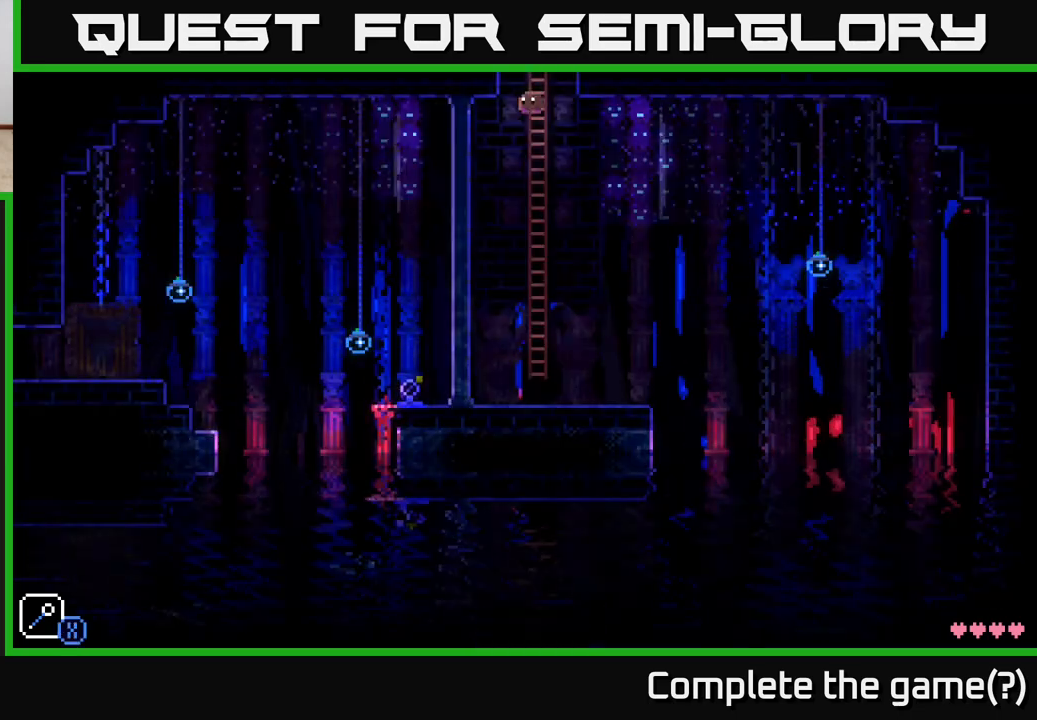
{"buttons": [], "left_stick": "left", "right_stick": "center", "events": [[433, "left_stick", "left"]]}
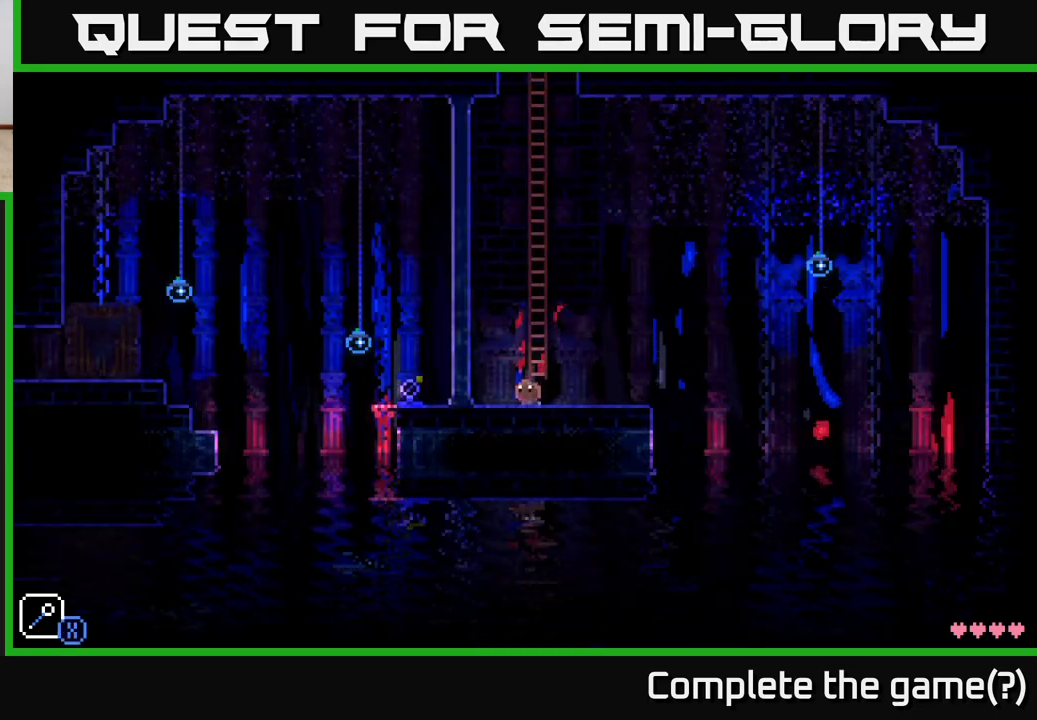
{"buttons": [], "left_stick": "center", "right_stick": "center", "events": [[450, "left_stick", "center"]]}
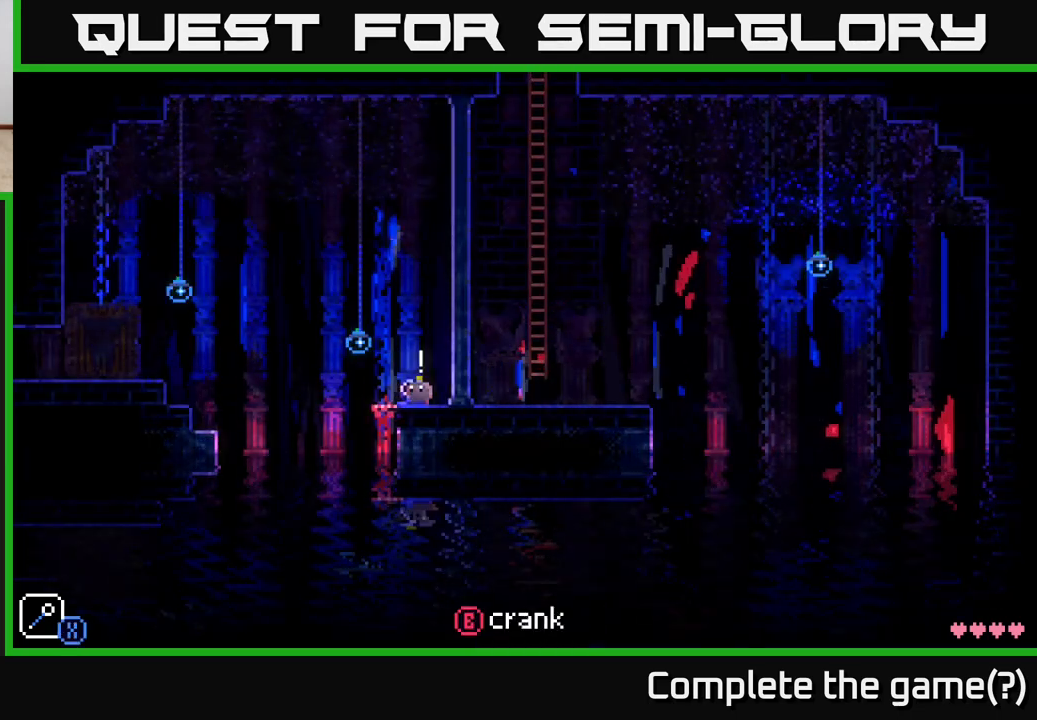
{"buttons": [], "left_stick": "right", "right_stick": "center", "events": [[67, "B", "down"], [150, "B", "up"], [200, "left_stick", "right"]]}